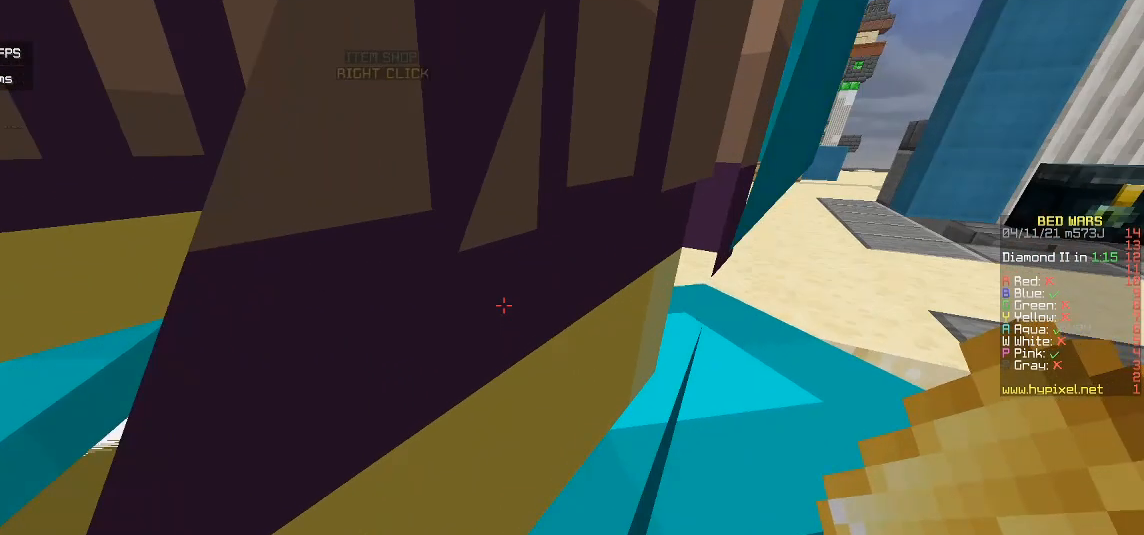
Gameplay with keyboard and mouse; each line is a JSON object with the keys and mouse buttons held at the frame after it. "events" lists presses ("down") and releases ("up") of "a", "d", "s", "w", "mouse_left" and "mouse_right" between this image and that frame as [ms after this image, input, new state], when the widget could be followed in between. "mouse_left", "mouse_right" = the "left", "right" buttons of the "mouse" list. No other keys are recorded. Fast repeated clicks can show as one long hold. Mouse movement is not recorded.
{"keys": [], "mouse": [], "events": [[17, "d", "down"], [217, "d", "up"]]}
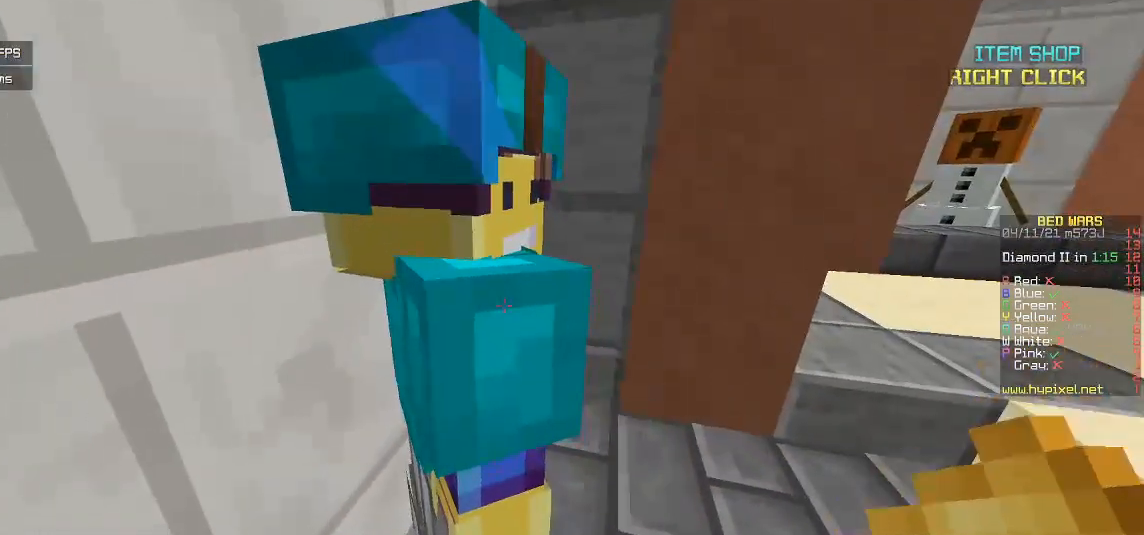
{"keys": [], "mouse": [], "events": []}
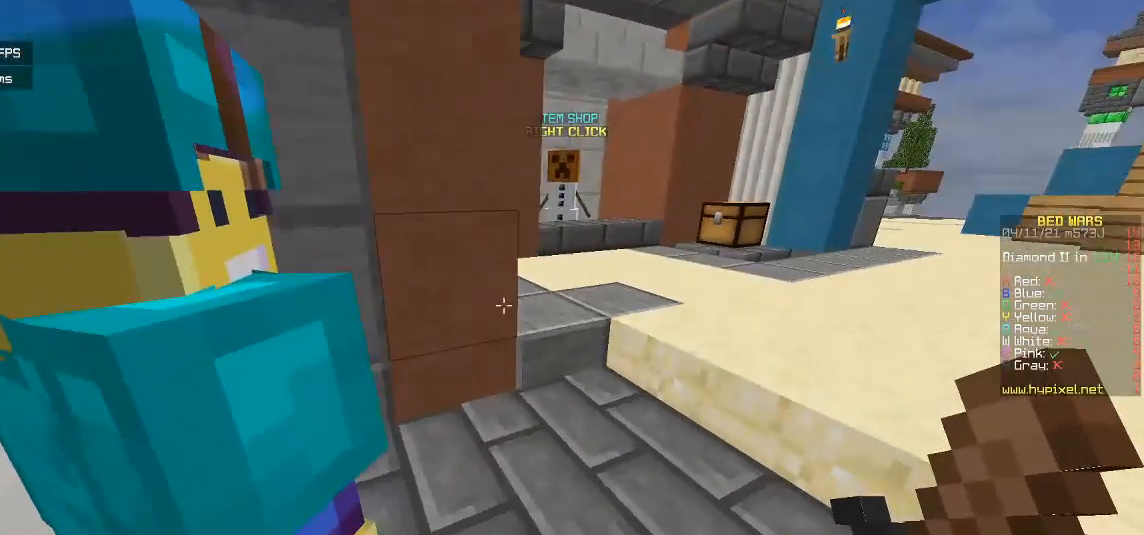
{"keys": [], "mouse": ["left", "right"], "events": [[100, "w", "down"], [233, "w", "up"], [400, "mouse_left", "down"], [400, "mouse_right", "down"]]}
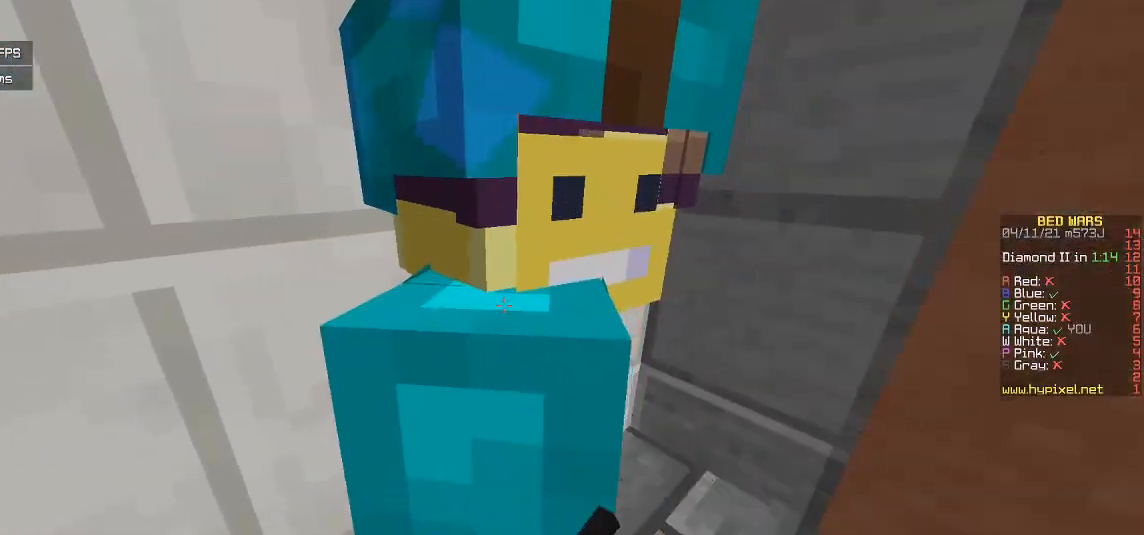
{"keys": [], "mouse": ["left", "right"], "events": [[33, "mouse_left", "up"], [50, "mouse_right", "up"], [167, "mouse_left", "down"], [167, "mouse_right", "down"], [333, "mouse_left", "up"], [333, "mouse_right", "up"], [417, "mouse_right", "down"], [433, "mouse_left", "down"]]}
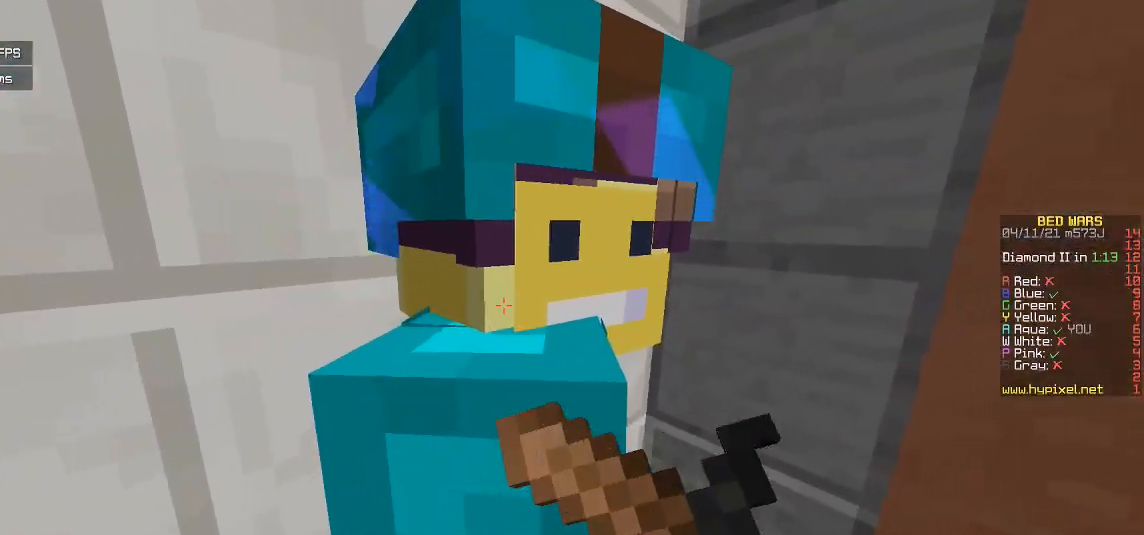
{"keys": [], "mouse": ["left"], "events": [[100, "mouse_right", "up"], [133, "mouse_left", "up"], [317, "w", "down"], [433, "w", "up"], [500, "mouse_left", "down"]]}
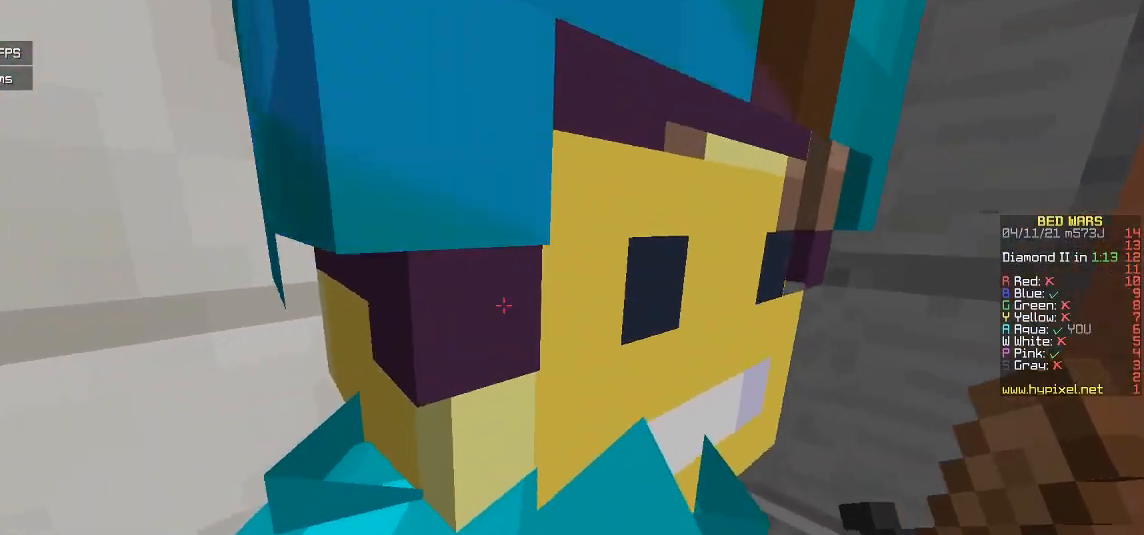
{"keys": [], "mouse": ["left"], "events": [[17, "mouse_right", "down"], [100, "mouse_left", "up"], [150, "mouse_right", "up"], [267, "s", "down"], [450, "s", "up"], [500, "mouse_left", "down"]]}
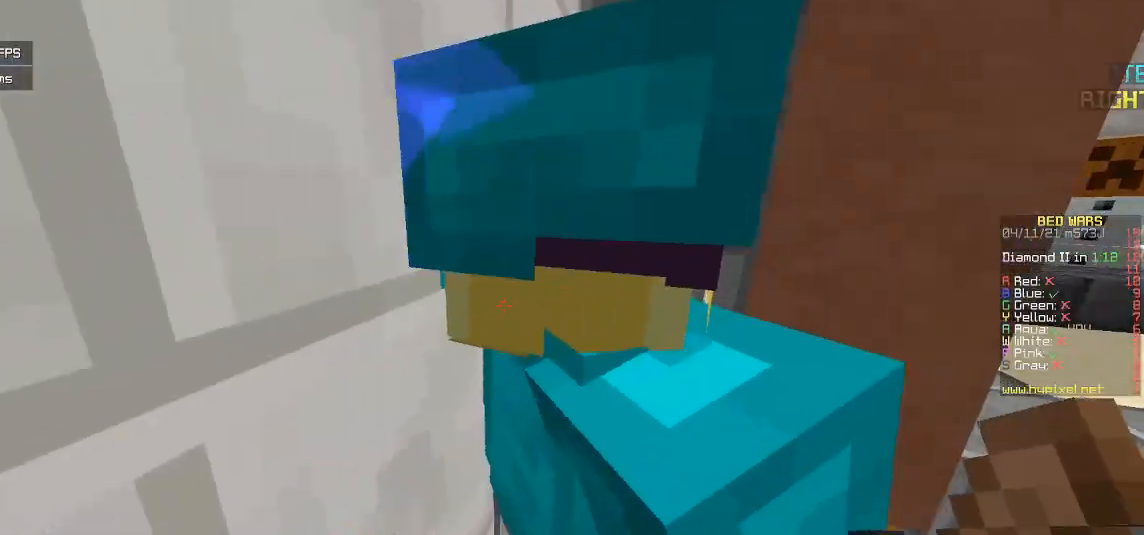
{"keys": ["d"], "mouse": ["left", "right"], "events": [[17, "mouse_right", "down"], [83, "w", "down"], [150, "mouse_left", "up"], [150, "mouse_right", "up"], [200, "w", "up"], [217, "mouse_left", "down"], [217, "mouse_right", "down"], [367, "mouse_left", "up"], [383, "mouse_right", "up"], [433, "mouse_left", "down"], [433, "mouse_right", "down"], [450, "d", "down"]]}
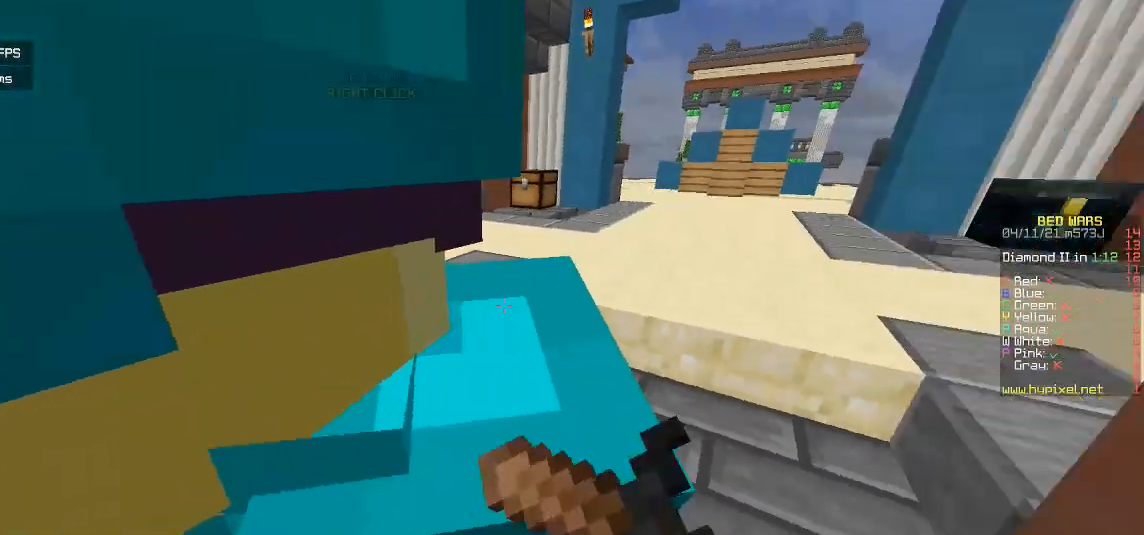
{"keys": ["d"], "mouse": ["left", "right"], "events": [[83, "d", "up"], [117, "mouse_left", "up"], [183, "mouse_left", "down"], [283, "mouse_left", "up"], [367, "mouse_left", "down"], [433, "d", "down"]]}
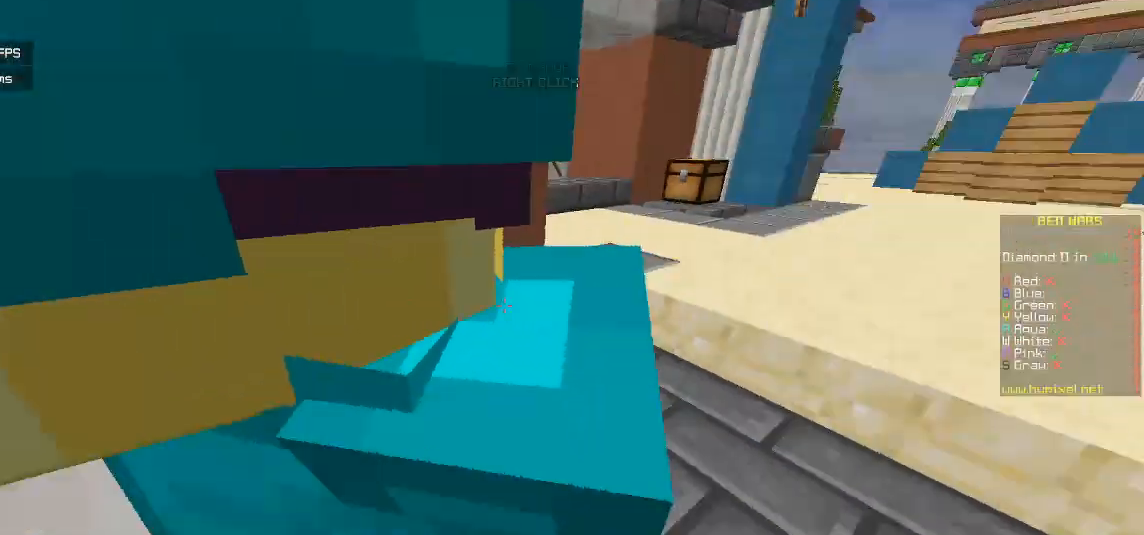
{"keys": [], "mouse": [], "events": [[17, "mouse_left", "up"], [33, "mouse_right", "up"], [83, "d", "up"]]}
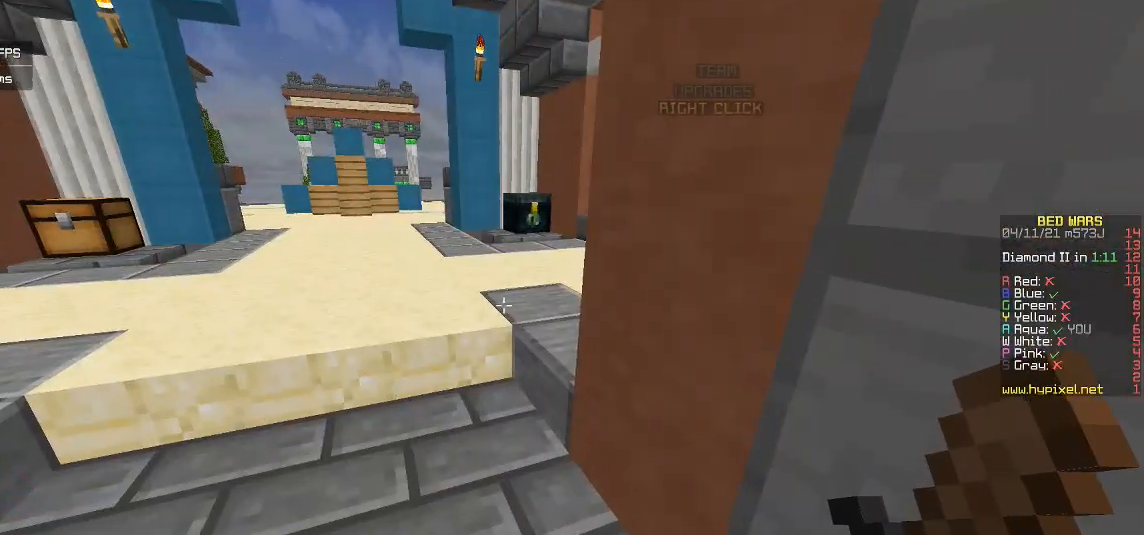
{"keys": [], "mouse": [], "events": []}
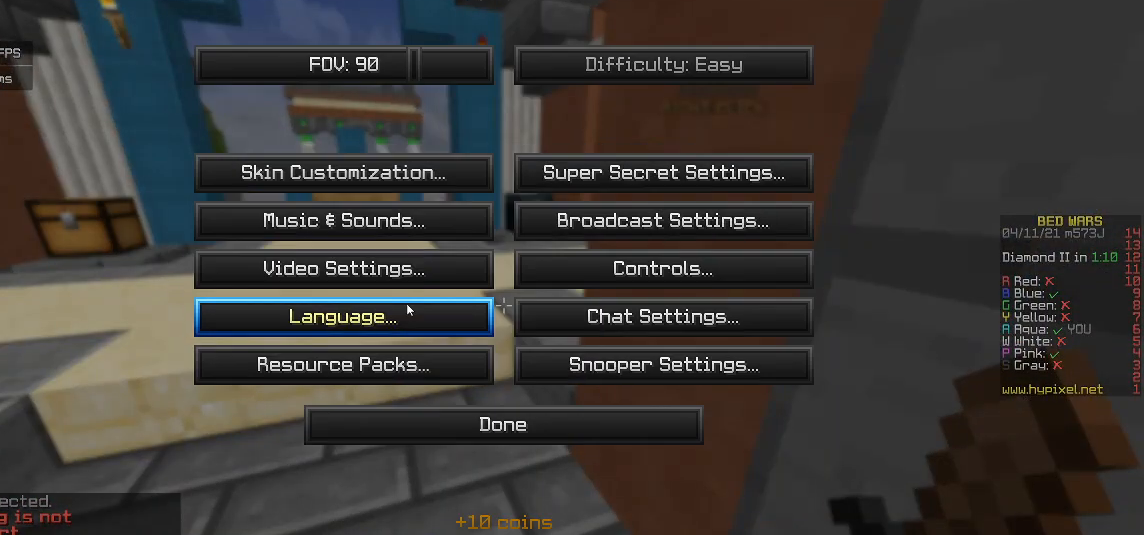
{"keys": [], "mouse": [], "events": []}
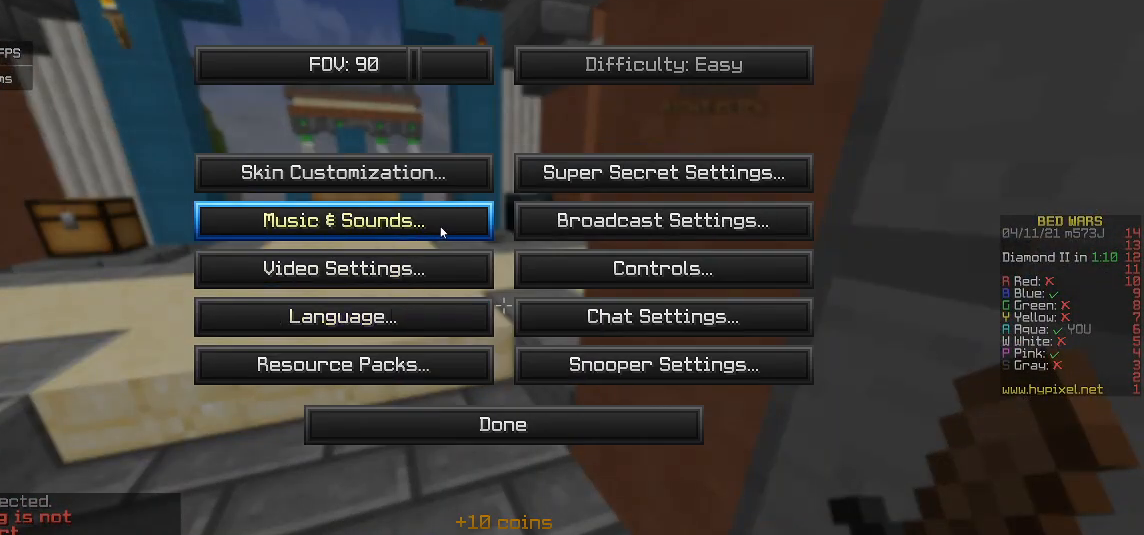
{"keys": [], "mouse": [], "events": []}
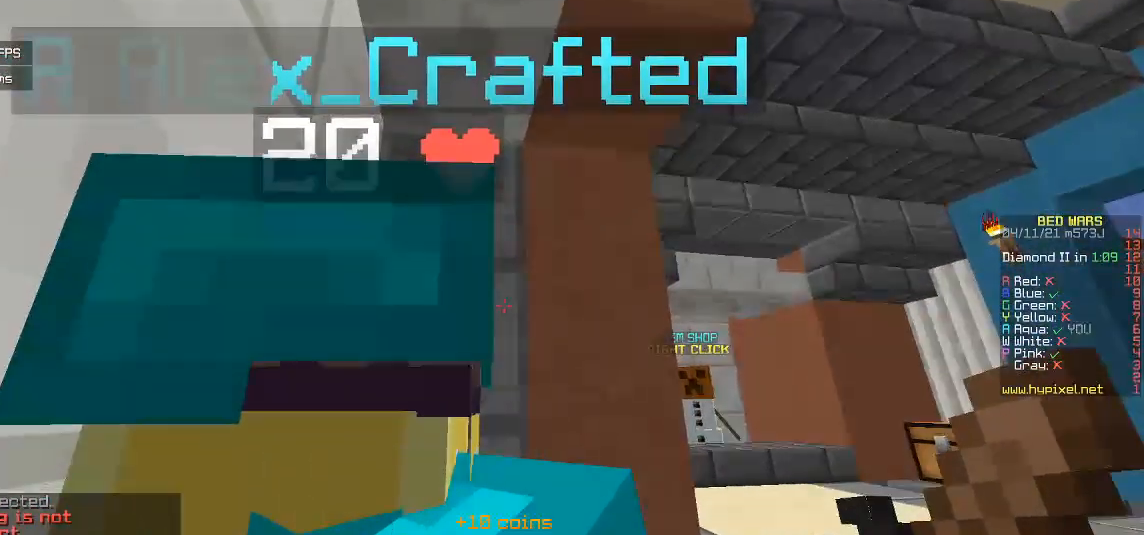
{"keys": [], "mouse": ["right"], "events": [[50, "mouse_left", "down"], [50, "mouse_right", "down"], [200, "mouse_left", "up"], [200, "mouse_right", "up"], [250, "mouse_left", "down"], [283, "mouse_right", "down"], [417, "mouse_left", "up"]]}
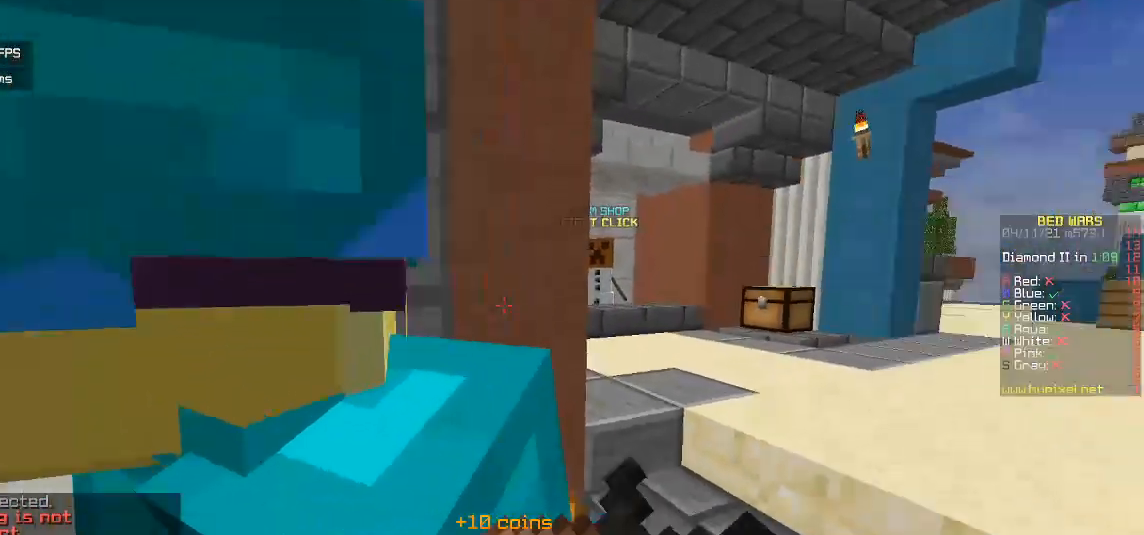
{"keys": [], "mouse": [], "events": [[150, "mouse_right", "up"]]}